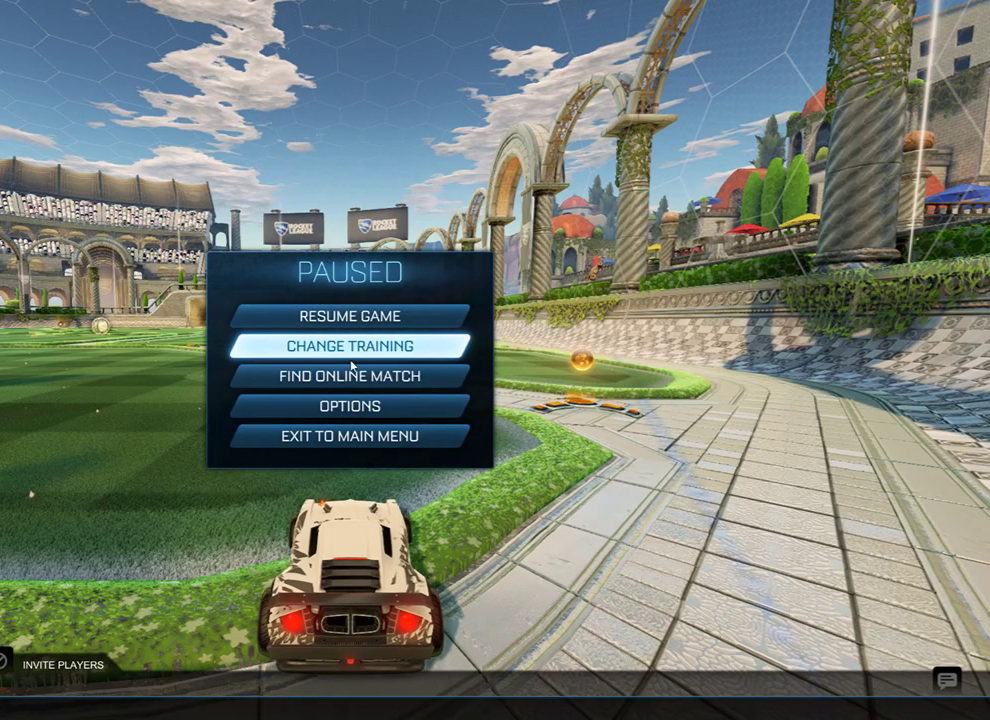
Gameplay with a controller (Xbox layout); each line is a JSON object with the inputs held at the frame after it. "events" lists button and stick changes between this image and that frame as [ms after this image, input, new state], when the widget could be followed in between.
{"buttons": [], "left_stick": "center", "right_stick": "center", "events": [[150, "left_stick", "down"], [250, "left_stick", "center"]]}
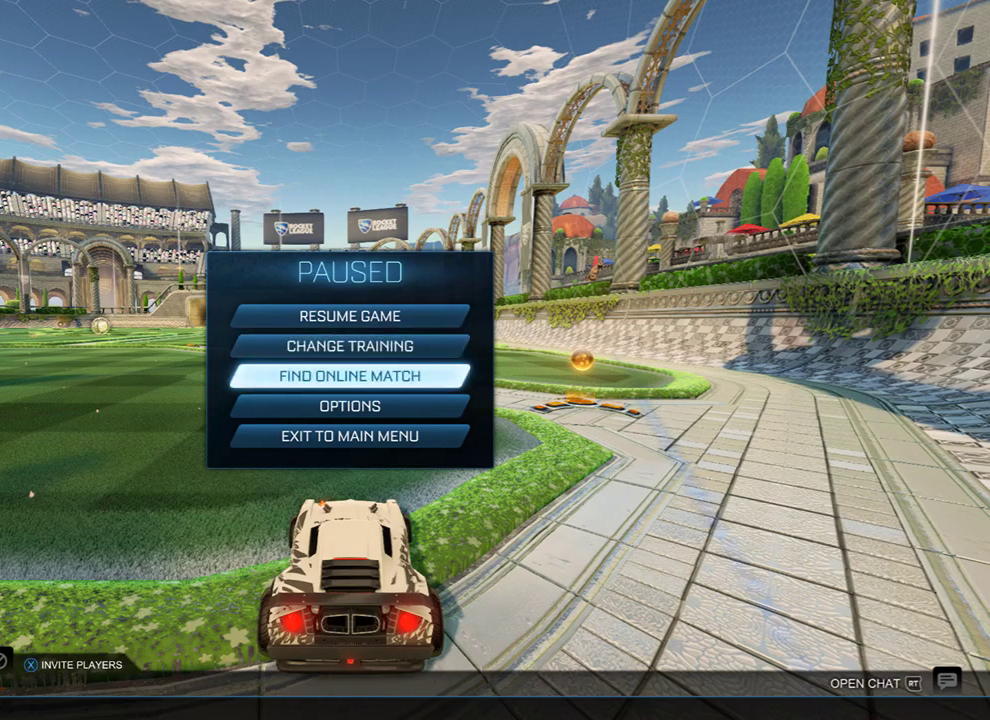
{"buttons": [], "left_stick": "down", "right_stick": "center", "events": [[200, "left_stick", "down"], [350, "left_stick", "center"], [417, "left_stick", "down"]]}
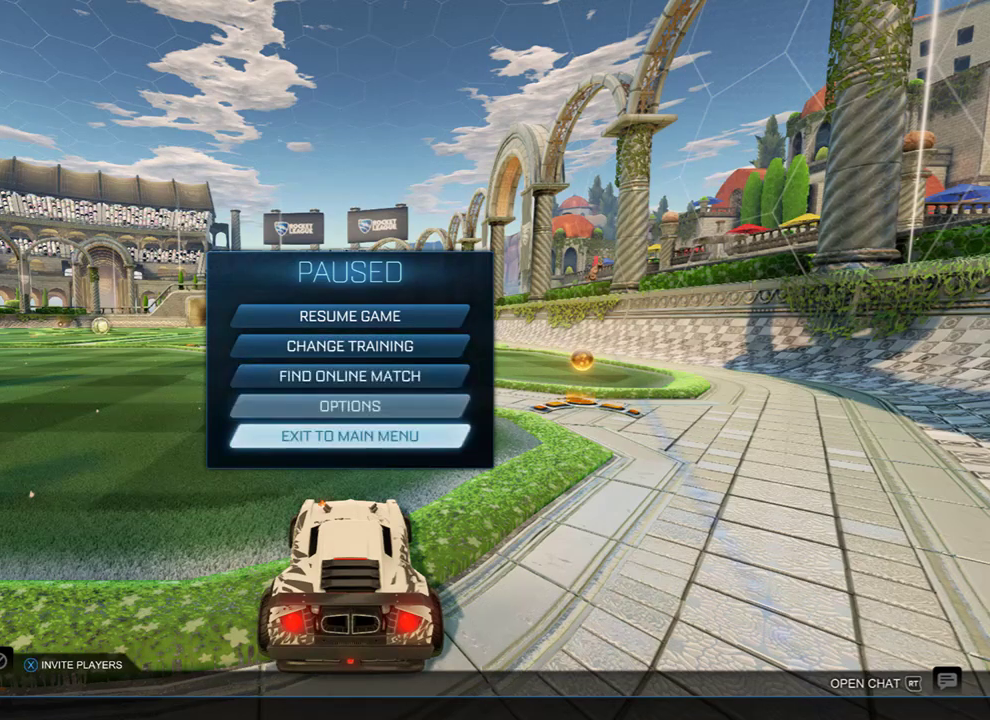
{"buttons": [], "left_stick": "center", "right_stick": "center", "events": [[33, "left_stick", "center"], [133, "left_stick", "down-right"], [233, "left_stick", "center"]]}
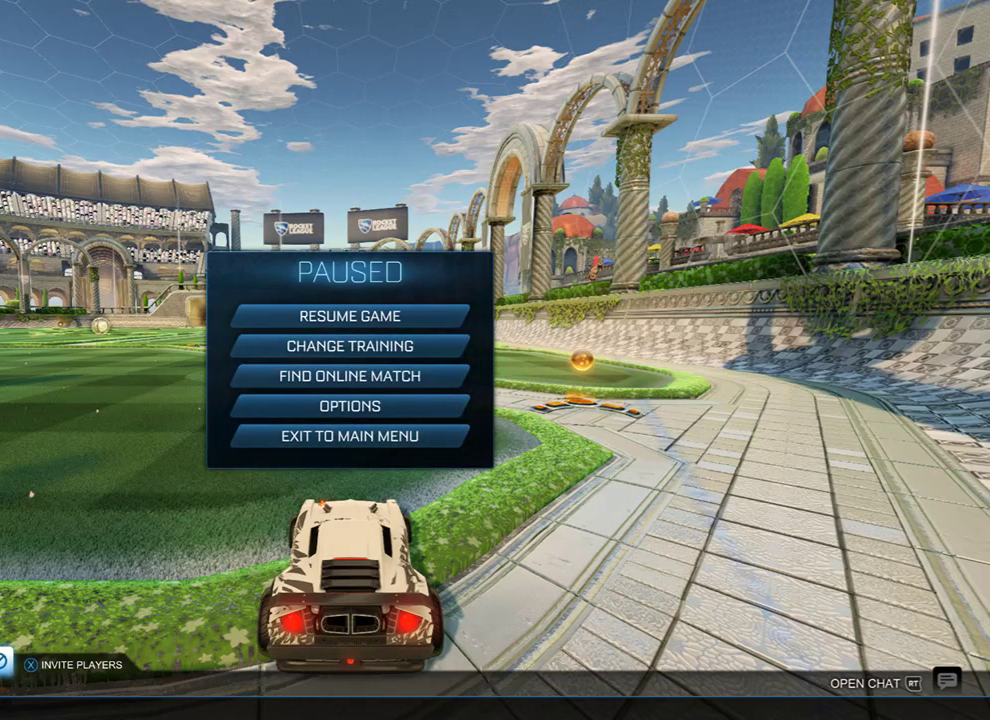
{"buttons": [], "left_stick": "center", "right_stick": "center", "events": [[233, "left_stick", "up"], [367, "left_stick", "center"]]}
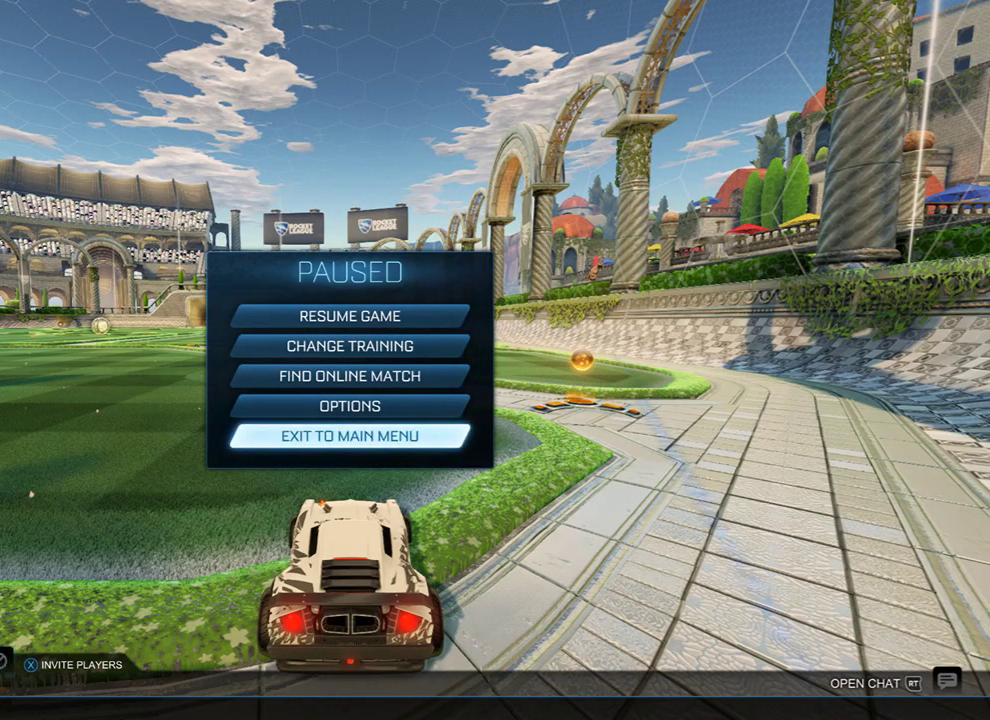
{"buttons": [], "left_stick": "center", "right_stick": "center", "events": [[33, "left_stick", "down"], [200, "left_stick", "center"]]}